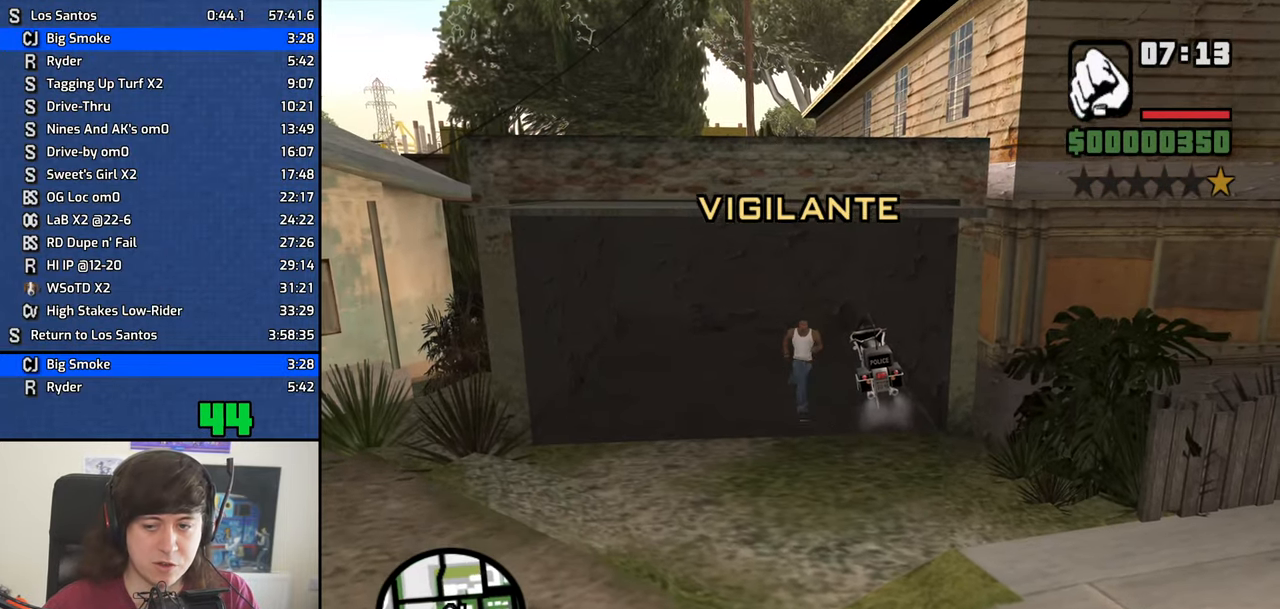
Gameplay with keyboard; each line is a JSON object with the keys held at the frame after it. "events" lists presses ("down") and releases ("up") of "1", "2", "3", "4", "5", "6", "8", "a", "alt", "b", "c", "ctrl", "d", "dn", "down", "e", "escape", "f", "f1", "f2", "f3", "g", "h", "left", "n", "num2", "q", "r", "right", "s", "shift", "space", "t", "tab", "v", "w", "x", "y" and "z" between this image and that frame as [ms after this image, input, new state], when the widget could be followed in between. No other keys are recorded. Mouse input is not recorded. Key names are as the overlay labels them; some are game actions (e.g. jump) rather than physical keys. Not read: other_keys.
{"keys": ["d", "s", "space"], "events": [[50, "space", "down"], [133, "space", "up"], [233, "space", "down"], [333, "space", "up"], [417, "space", "down"]]}
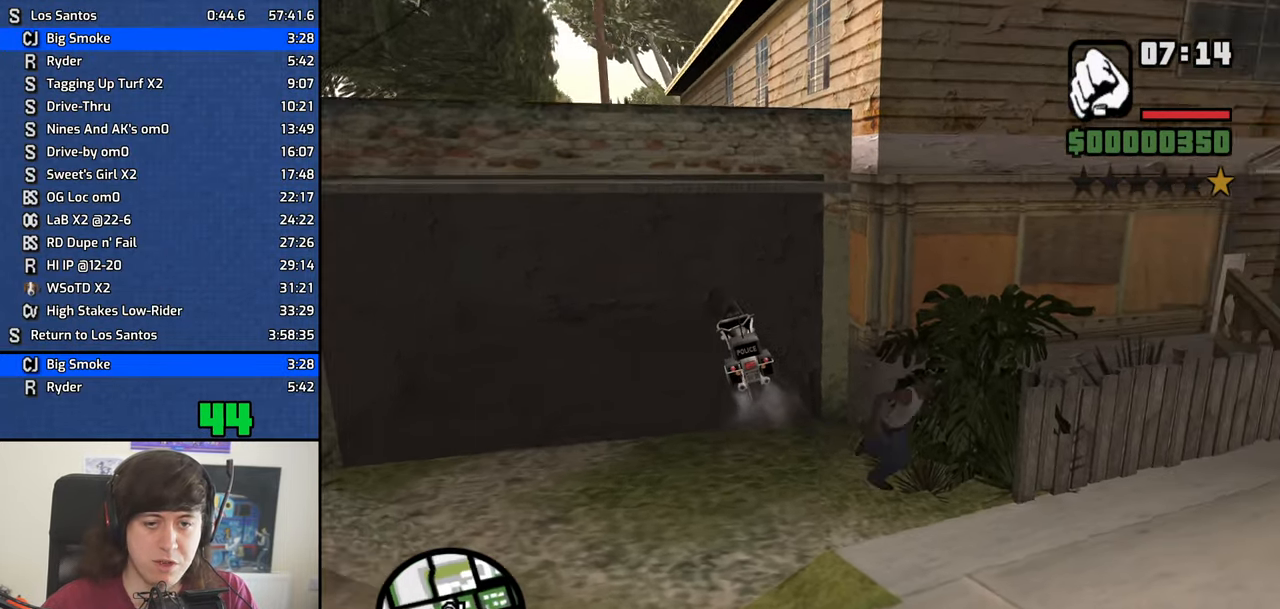
{"keys": ["d", "w"], "events": [[17, "space", "up"], [100, "s", "up"], [250, "w", "down"]]}
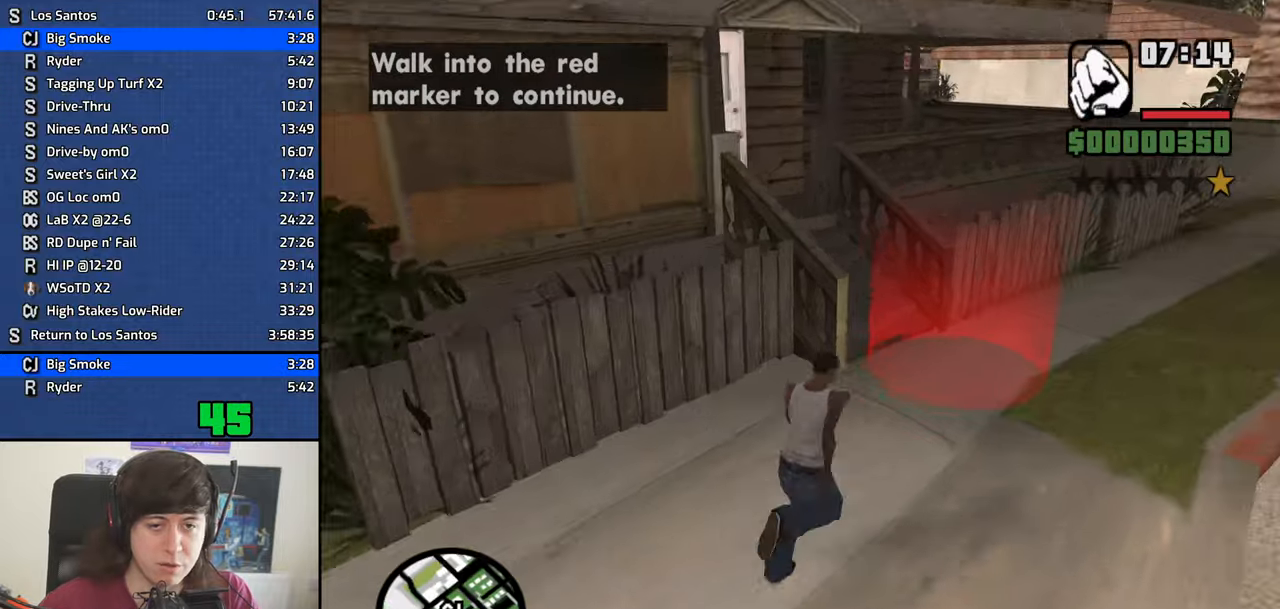
{"keys": ["a", "s"], "events": [[350, "a", "down"], [400, "d", "up"], [400, "w", "up"], [500, "s", "down"]]}
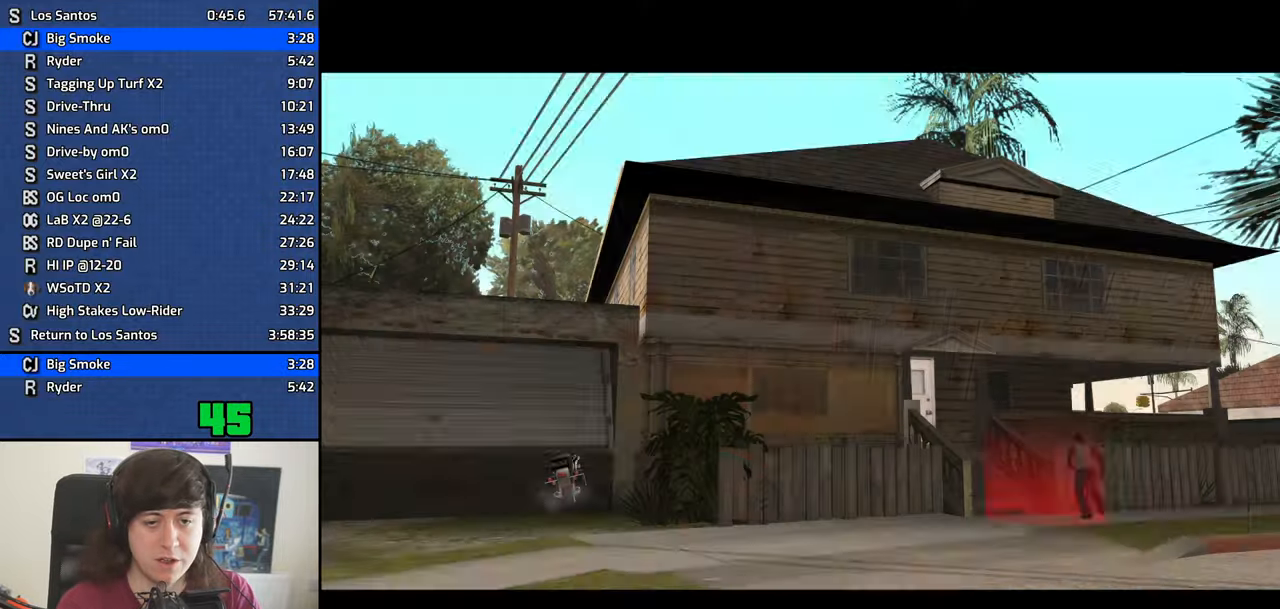
{"keys": ["f"], "events": [[184, "a", "up"], [284, "f", "down"], [284, "space", "down"], [317, "s", "up"], [317, "space", "up"], [367, "f", "up"], [417, "space", "down"], [467, "f", "down"], [467, "space", "up"]]}
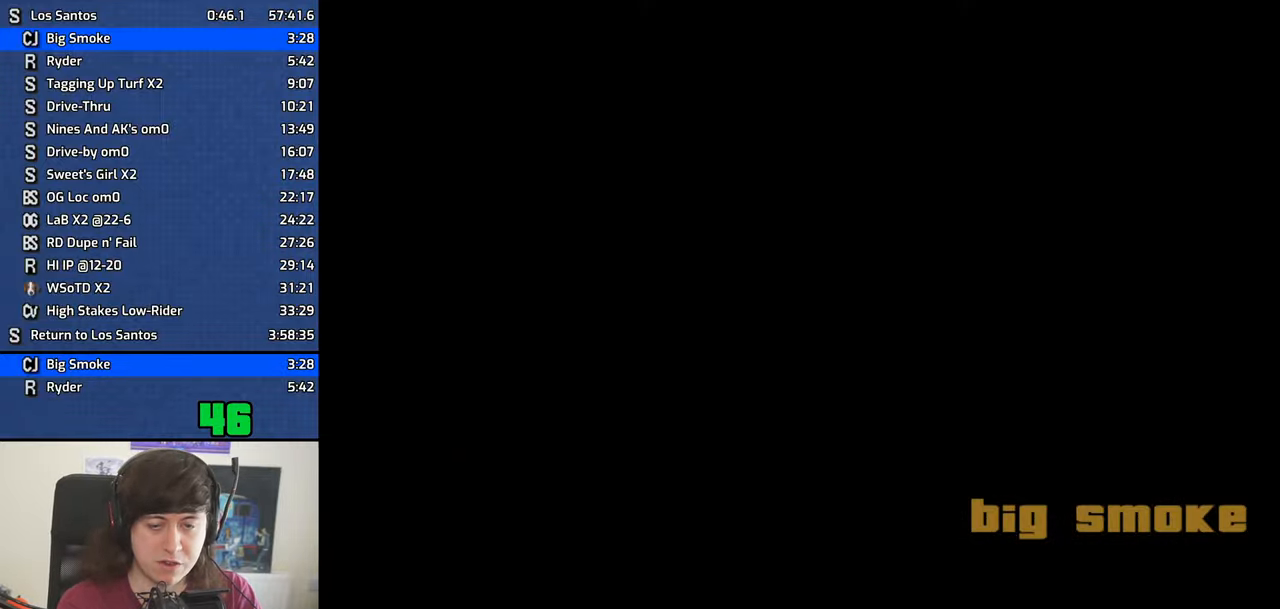
{"keys": ["f"], "events": [[67, "f", "up"], [67, "space", "down"], [100, "space", "up"], [150, "f", "down"], [200, "f", "up"], [250, "space", "down"], [300, "space", "up"], [334, "f", "down"], [384, "f", "up"], [384, "space", "down"], [434, "space", "up"], [484, "f", "down"]]}
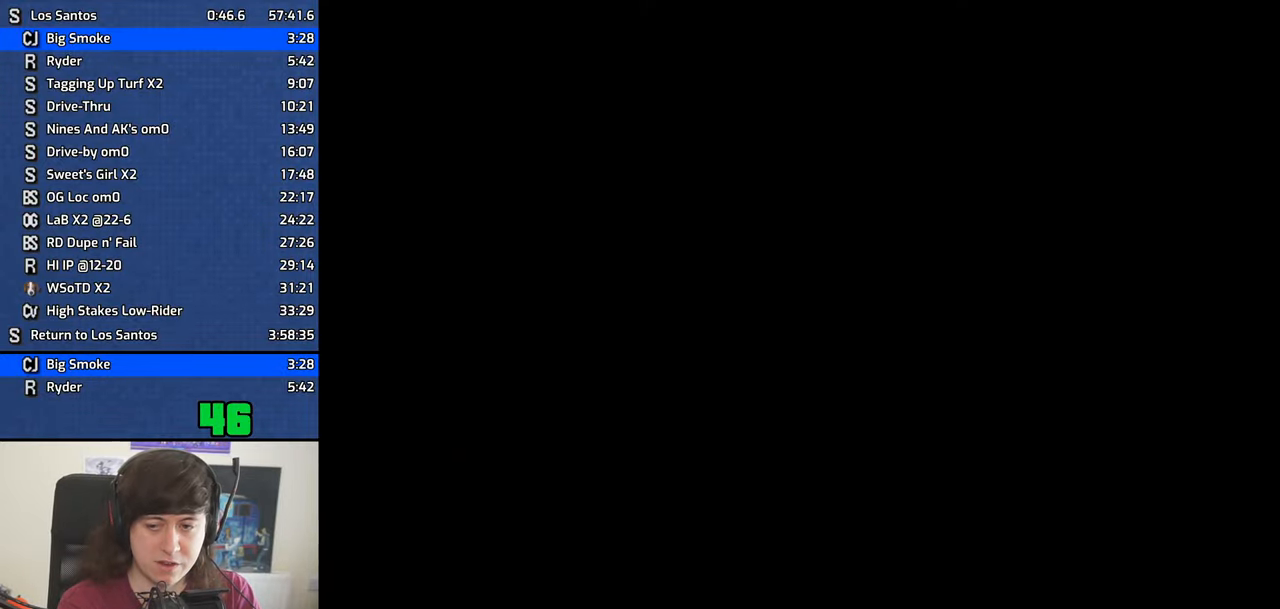
{"keys": ["space"], "events": [[34, "space", "down"], [67, "f", "up"], [67, "space", "up"], [167, "f", "down"], [167, "space", "down"], [217, "f", "up"], [217, "space", "up"], [317, "space", "down"], [350, "f", "down"], [350, "space", "up"], [400, "f", "up"], [500, "space", "down"]]}
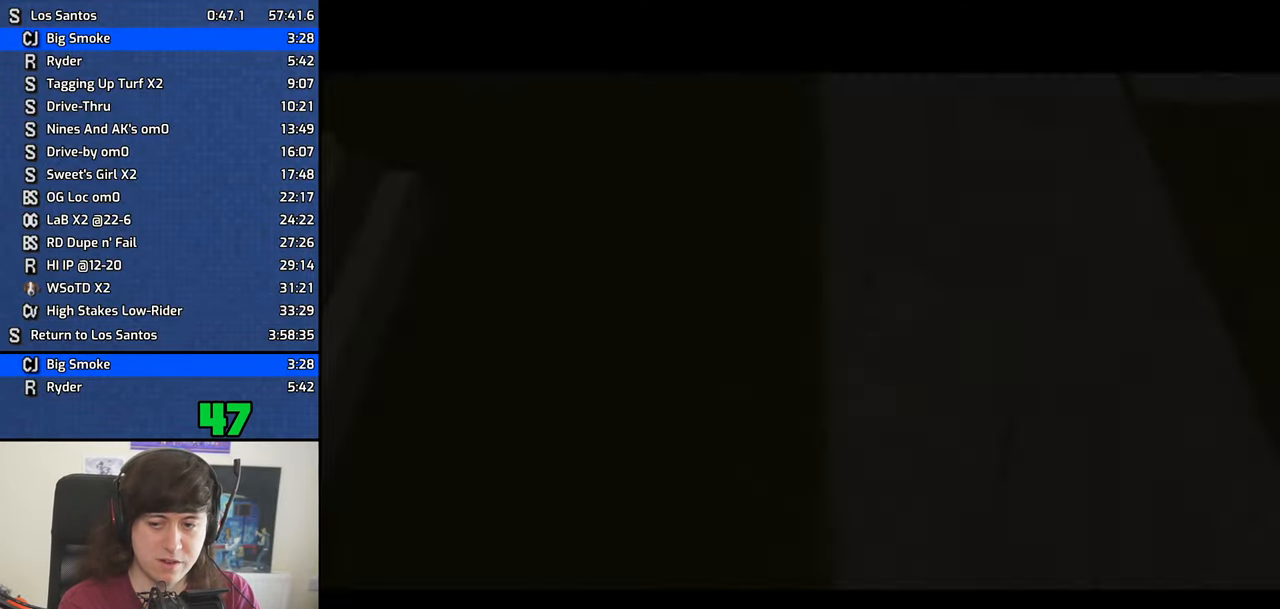
{"keys": ["space"], "events": [[50, "f", "down"], [50, "space", "up"], [84, "f", "up"], [134, "space", "down"], [184, "space", "up"], [234, "f", "down"], [284, "f", "up"], [284, "space", "down"], [334, "space", "up"], [417, "f", "down"], [467, "f", "up"], [467, "space", "down"]]}
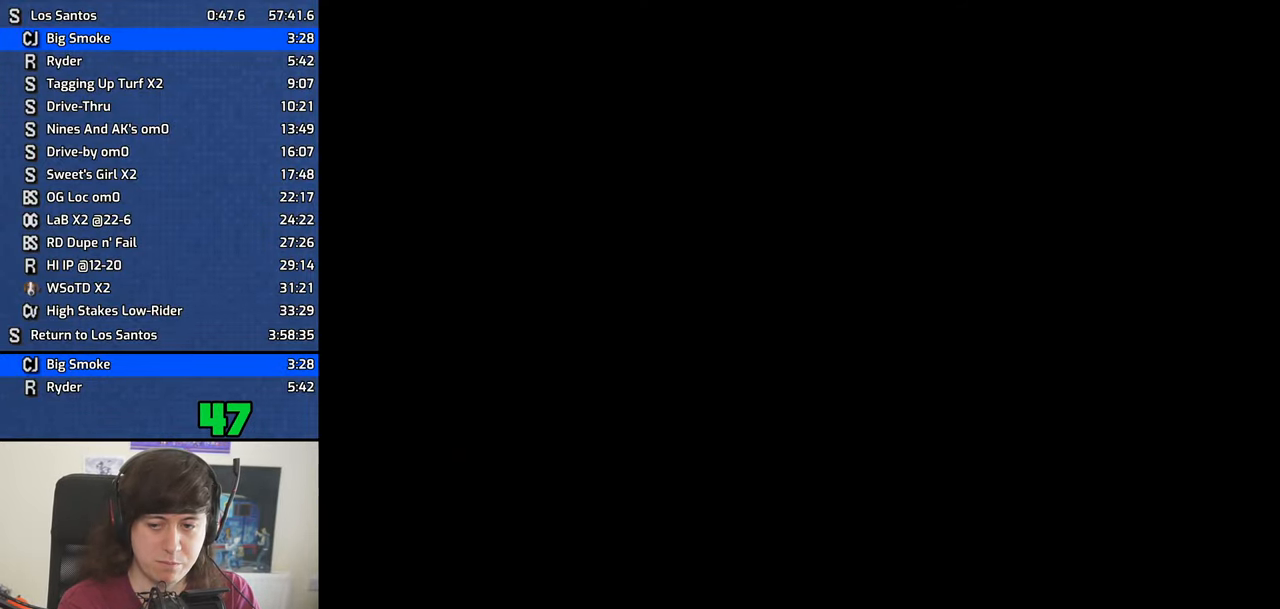
{"keys": ["f"], "events": [[17, "space", "up"], [100, "f", "down"], [100, "space", "down"], [150, "f", "up"], [200, "space", "up"], [250, "space", "down"], [300, "f", "down"], [334, "f", "up"], [334, "space", "up"], [434, "space", "down"], [484, "f", "down"], [484, "space", "up"]]}
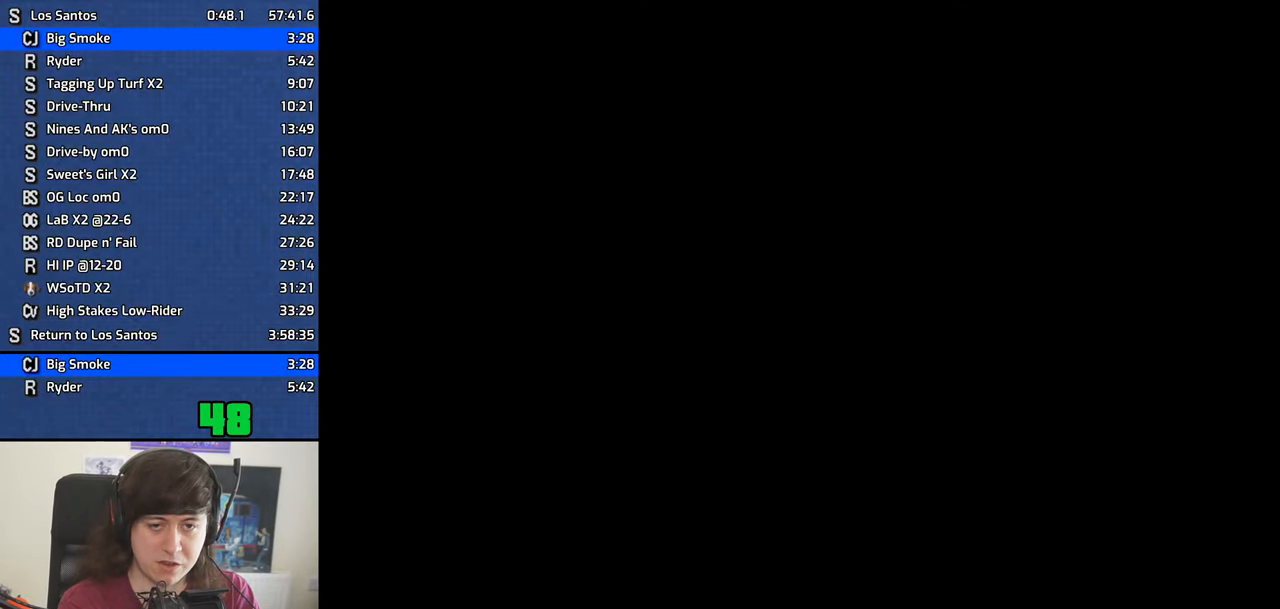
{"keys": ["f"], "events": [[34, "f", "up"], [117, "space", "down"], [167, "f", "down"], [167, "space", "up"], [217, "f", "up"], [267, "space", "down"], [317, "f", "down"], [317, "space", "up"], [400, "f", "up"], [400, "space", "down"], [450, "space", "up"], [500, "f", "down"]]}
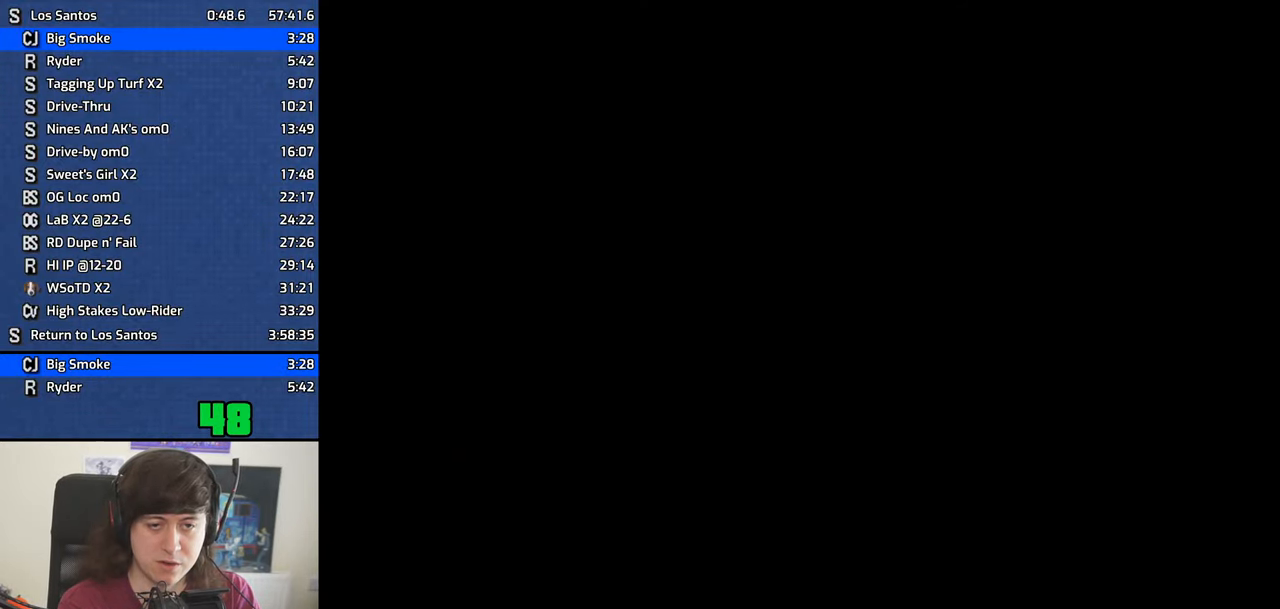
{"keys": [], "events": [[50, "space", "down"], [84, "f", "up"], [84, "space", "up"], [184, "f", "down"], [234, "space", "down"], [284, "f", "up"], [284, "space", "up"], [367, "f", "down"], [367, "space", "down"], [417, "space", "up"], [467, "f", "up"]]}
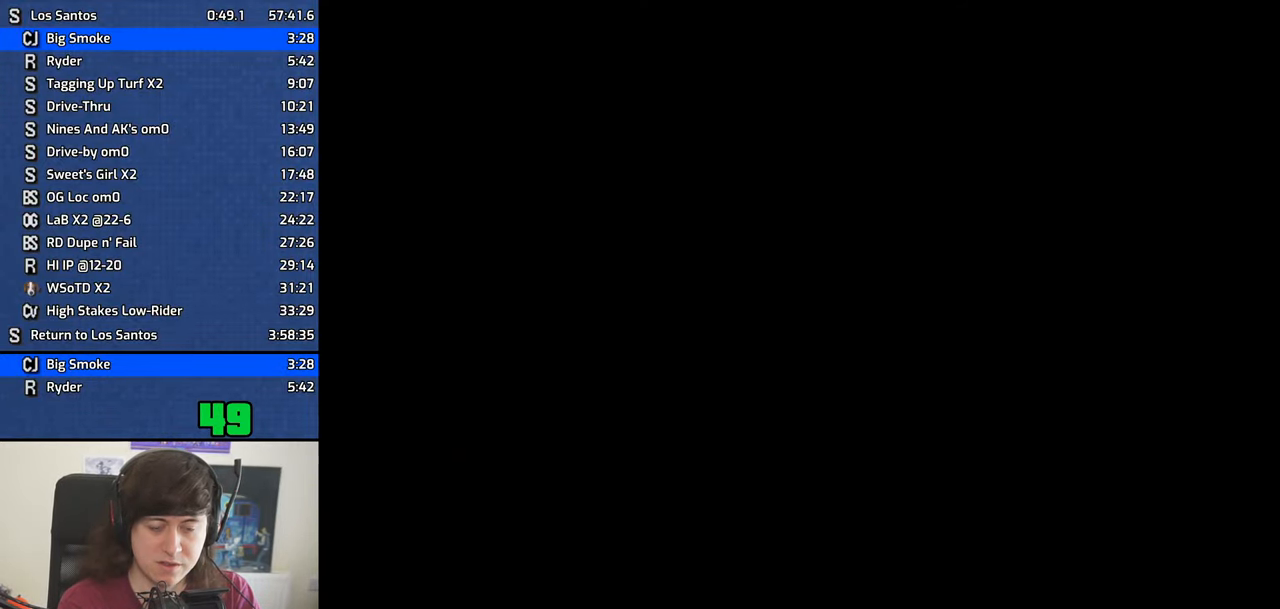
{"keys": ["space"], "events": [[17, "space", "down"], [67, "f", "down"], [100, "f", "up"], [100, "space", "up"], [250, "f", "down"], [300, "f", "up"], [334, "space", "down"], [384, "space", "up"], [434, "f", "down"], [484, "f", "up"], [484, "space", "down"]]}
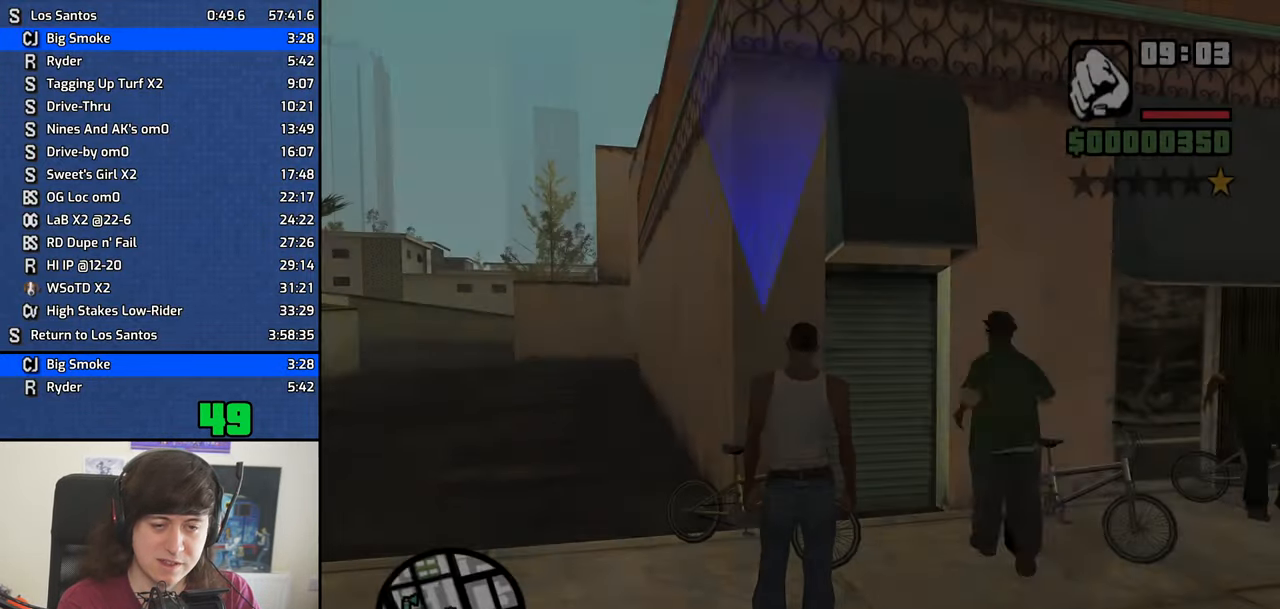
{"keys": ["f"], "events": [[34, "space", "up"], [117, "f", "down"], [117, "space", "down"], [167, "f", "up"], [167, "space", "up"], [317, "f", "down"], [317, "space", "down"], [351, "f", "up"], [351, "space", "up"], [451, "space", "down"], [501, "f", "down"], [501, "space", "up"]]}
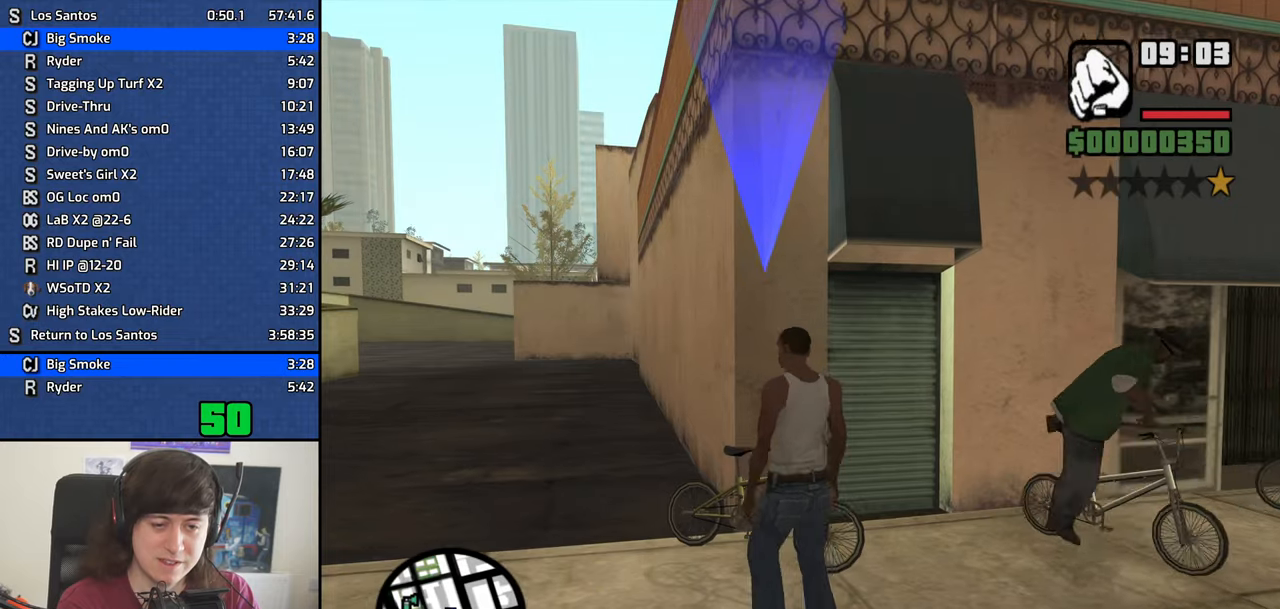
{"keys": [], "events": [[50, "f", "up"], [83, "space", "down"], [133, "f", "down"], [183, "space", "up"], [233, "f", "up"], [283, "space", "down"], [316, "f", "down"], [316, "space", "up"], [366, "f", "up"], [416, "space", "down"], [466, "space", "up"]]}
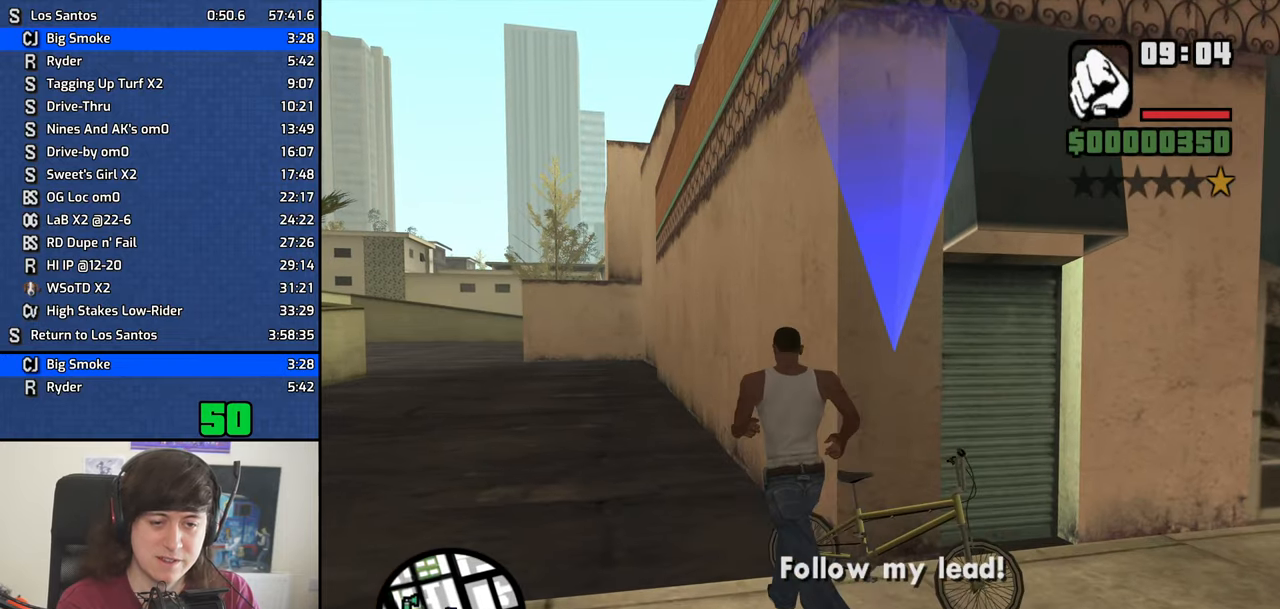
{"keys": [], "events": [[16, "f", "down"], [16, "space", "down"], [66, "f", "up"], [66, "space", "up"], [200, "w", "down"], [250, "w", "up"], [383, "w", "down"], [433, "w", "up"]]}
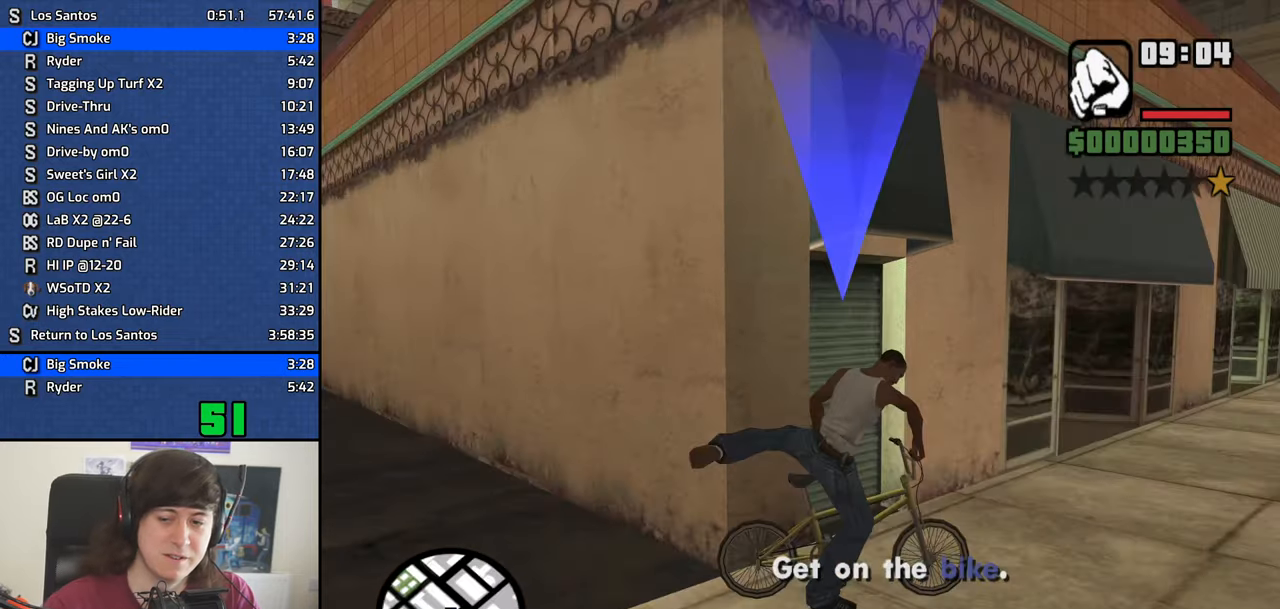
{"keys": [], "events": [[33, "w", "down"], [116, "w", "up"], [216, "w", "down"], [266, "w", "up"], [400, "w", "down"], [450, "w", "up"]]}
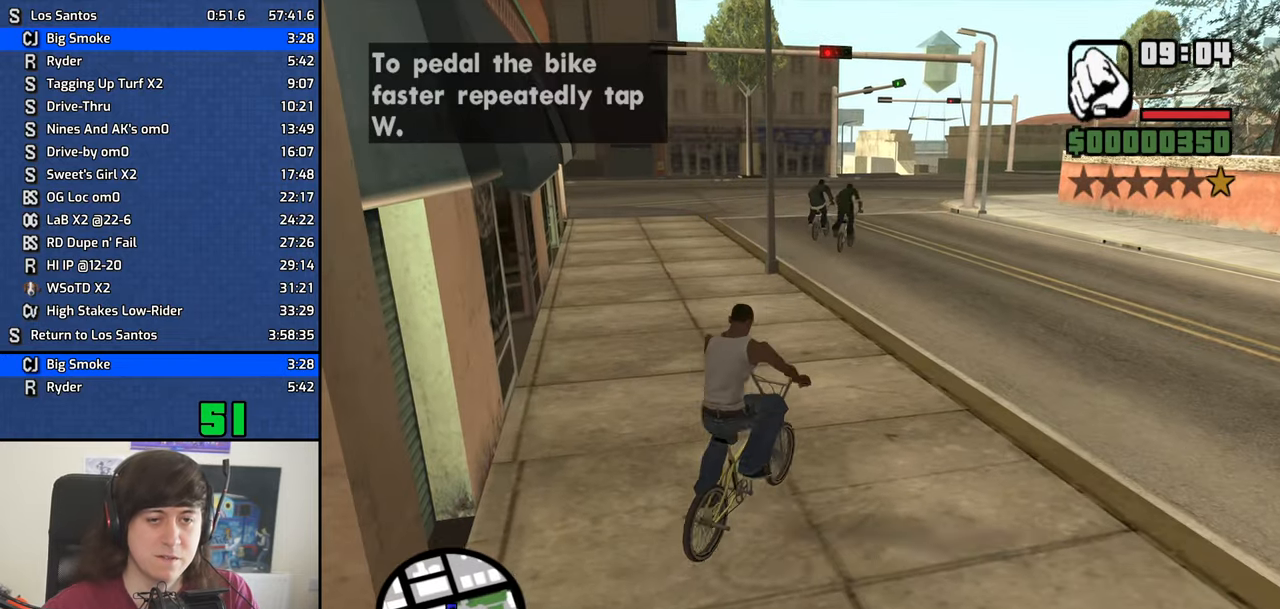
{"keys": ["a", "w"], "events": [[83, "w", "down"], [133, "w", "up"], [233, "a", "down"], [233, "w", "down"], [333, "a", "up"], [333, "w", "up"], [466, "a", "down"], [466, "w", "down"]]}
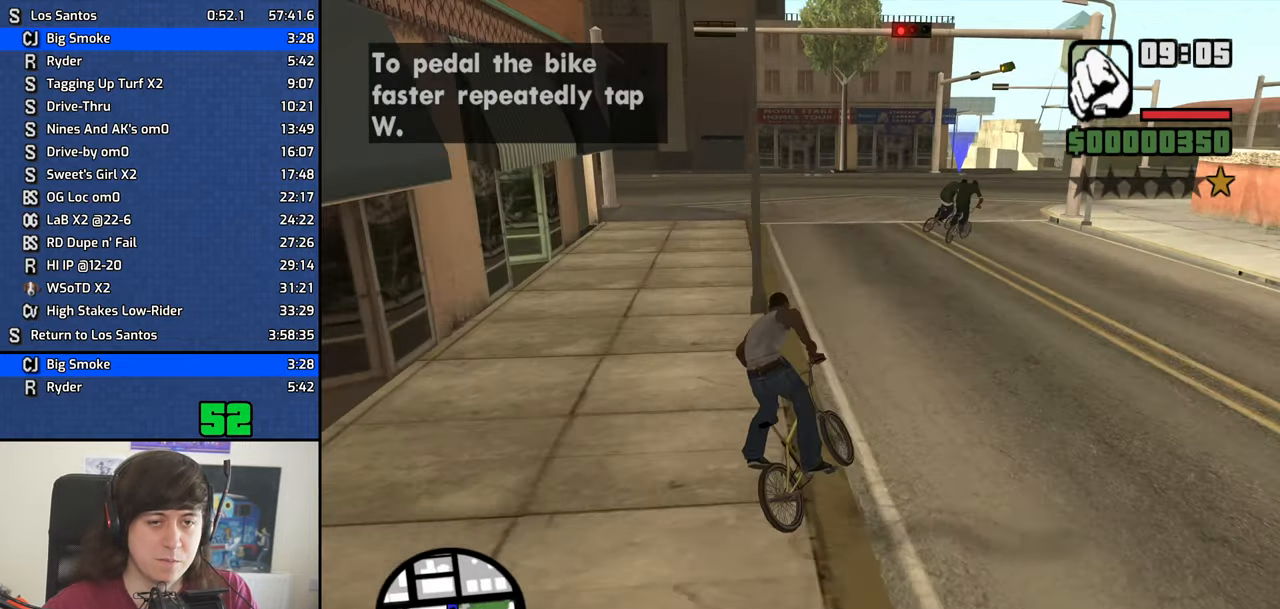
{"keys": [], "events": [[16, "a", "up"], [16, "w", "up"], [150, "a", "down"], [150, "w", "down"], [200, "w", "up"], [250, "a", "up"], [333, "a", "down"], [333, "w", "down"], [433, "a", "up"], [433, "w", "up"]]}
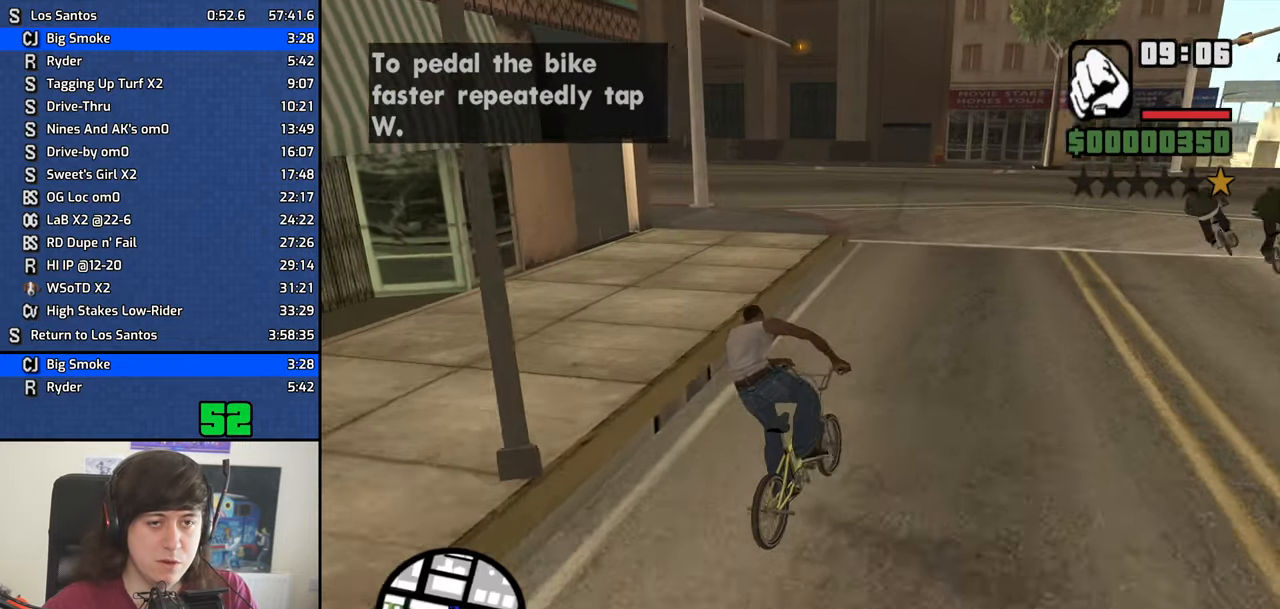
{"keys": ["a"], "events": [[33, "a", "down"], [33, "w", "down"], [116, "a", "up"], [116, "w", "up"], [216, "a", "down"], [216, "w", "down"], [266, "a", "up"], [316, "w", "up"], [400, "a", "down"], [400, "w", "down"], [500, "w", "up"]]}
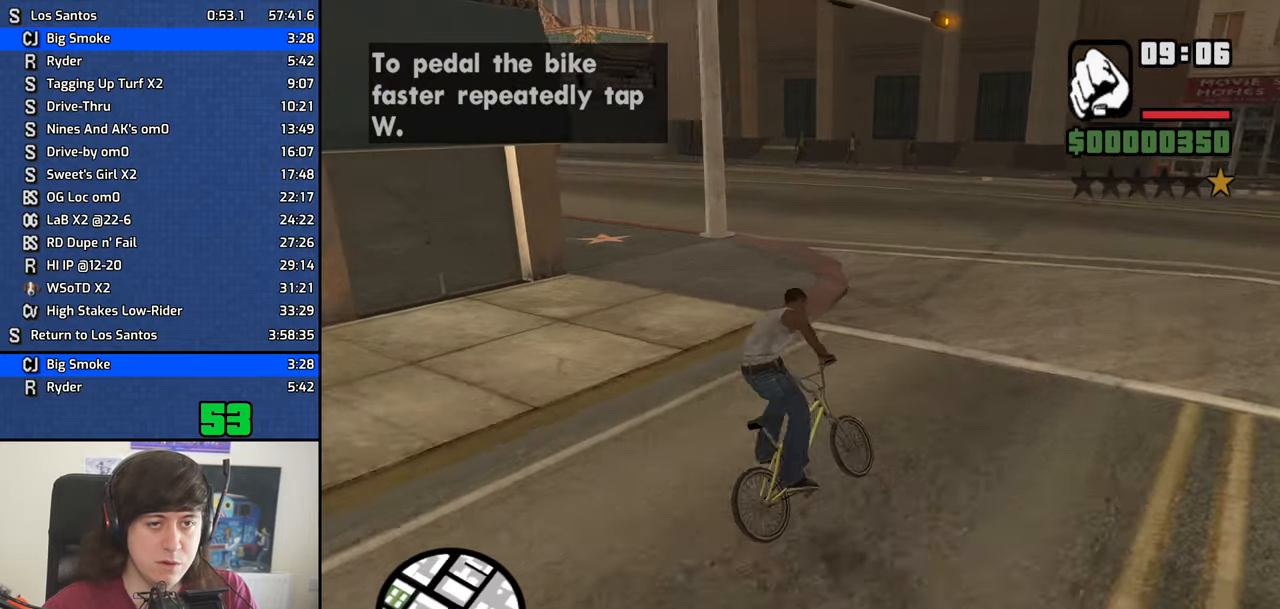
{"keys": ["a"], "events": [[133, "w", "down"], [233, "w", "up"], [333, "w", "down"], [466, "w", "up"]]}
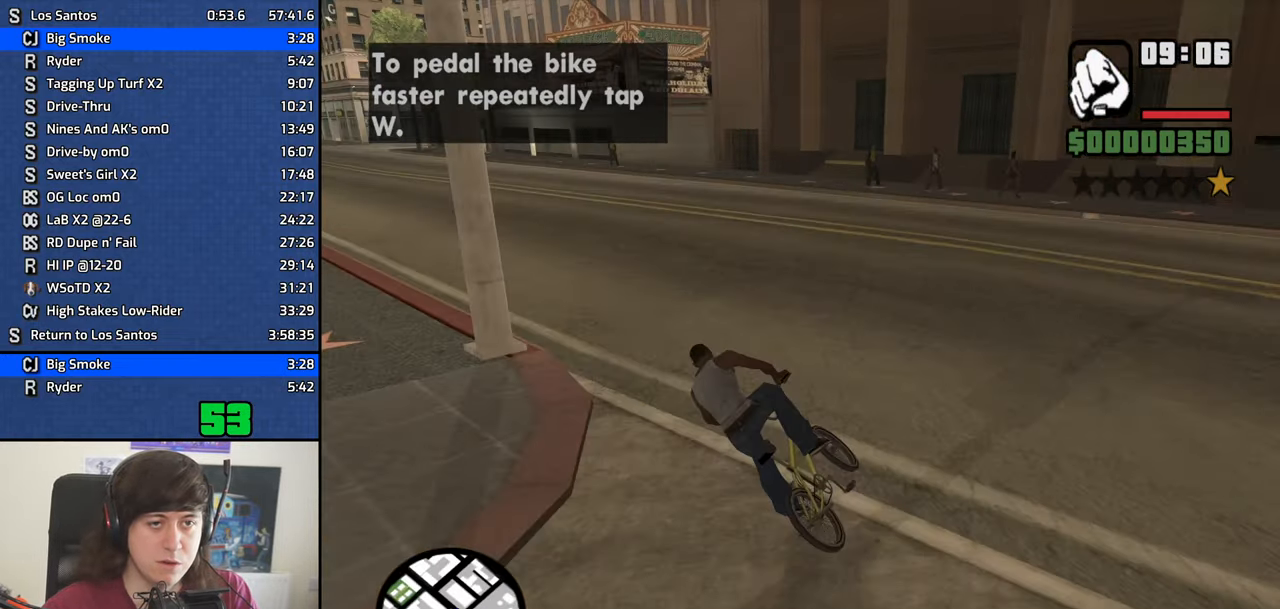
{"keys": ["a", "w"], "events": [[66, "w", "down"], [150, "a", "up"], [150, "w", "up"], [250, "a", "down"], [250, "w", "down"], [333, "a", "up"], [333, "w", "up"], [433, "a", "down"], [433, "w", "down"]]}
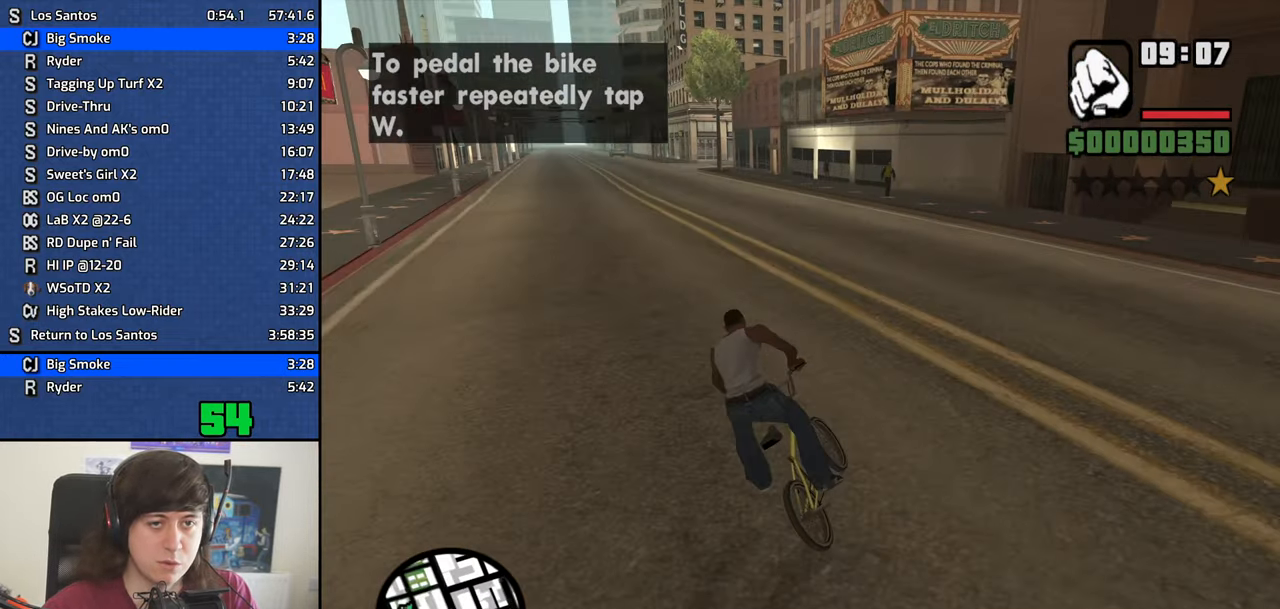
{"keys": [], "events": [[33, "a", "up"], [33, "w", "up"], [166, "a", "down"], [166, "w", "down"], [266, "a", "up"], [266, "w", "up"], [350, "a", "down"], [350, "w", "down"], [450, "a", "up"], [450, "w", "up"]]}
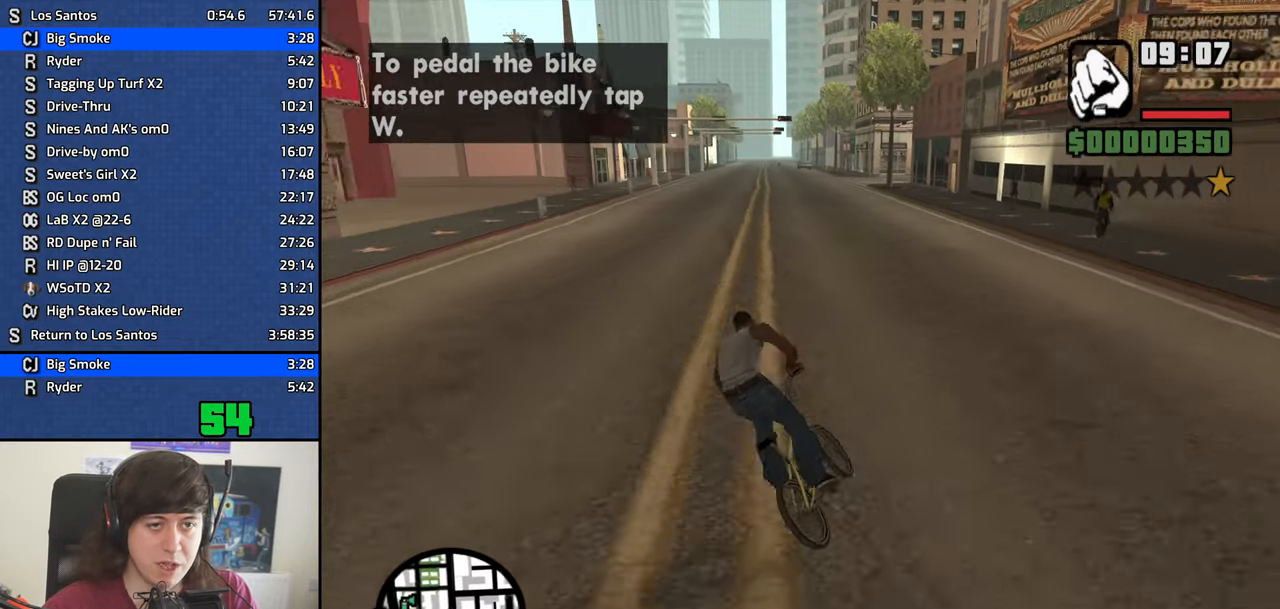
{"keys": ["a", "w"], "events": [[50, "w", "down"], [100, "a", "down"], [133, "a", "up"], [133, "w", "up"], [233, "a", "down"], [233, "w", "down"], [333, "a", "up"], [333, "w", "up"], [466, "a", "down"], [466, "w", "down"]]}
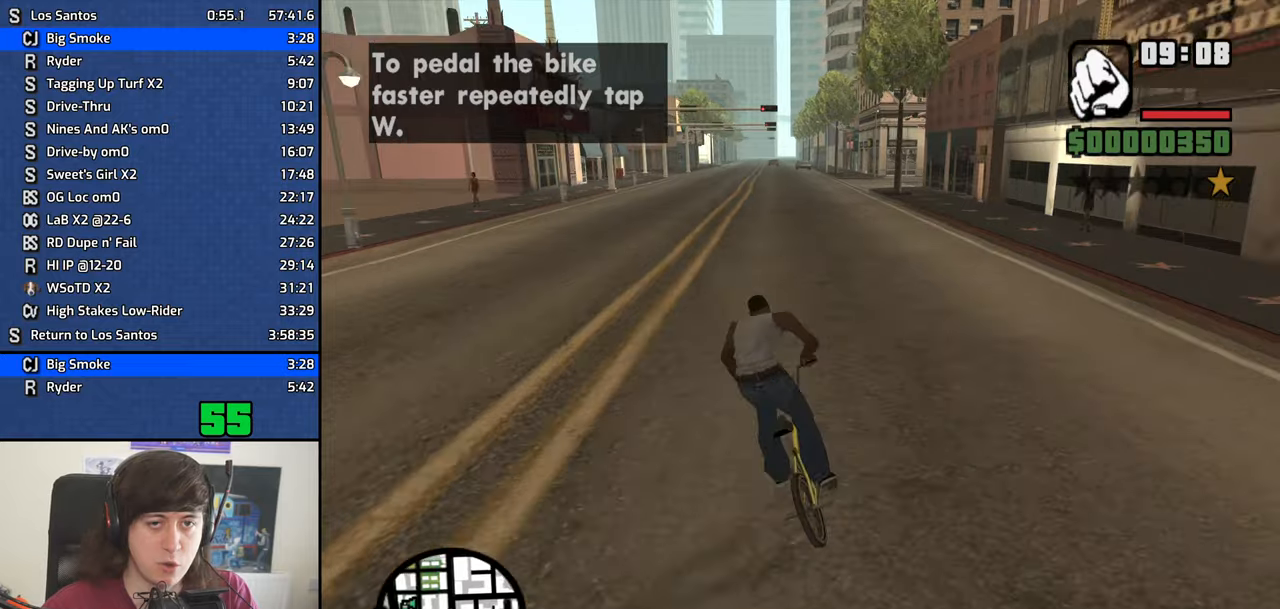
{"keys": [], "events": [[17, "a", "up"], [17, "w", "up"], [100, "w", "down"], [150, "a", "down"], [200, "a", "up"], [200, "w", "up"], [333, "a", "down"], [333, "w", "down"], [383, "a", "up"], [383, "w", "up"]]}
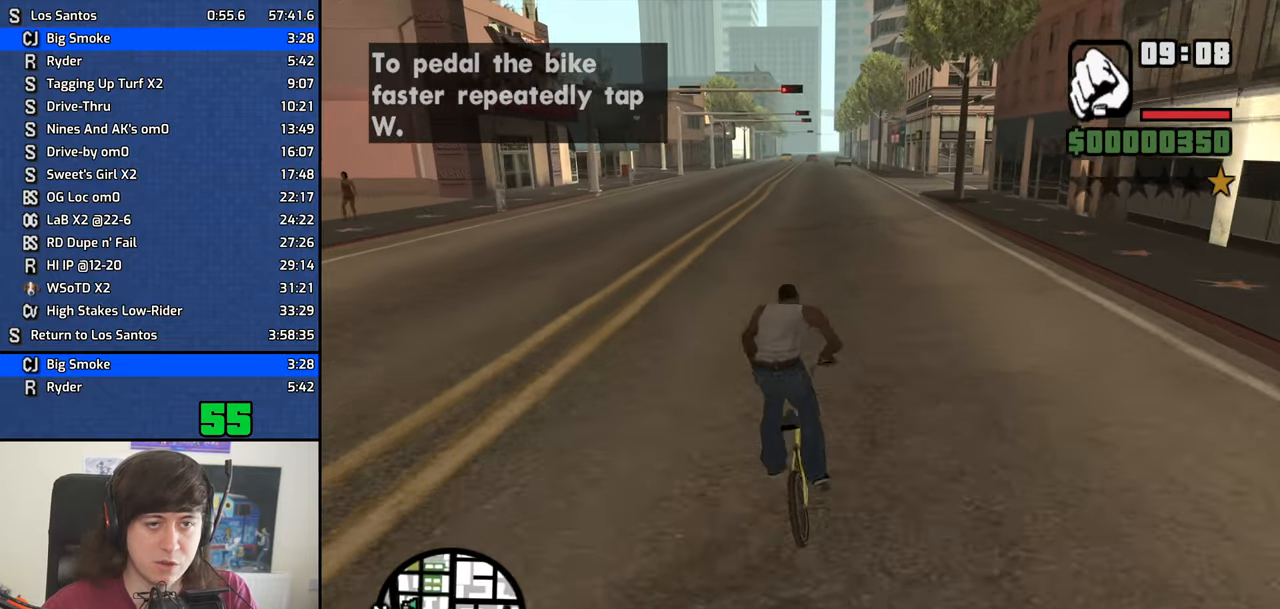
{"keys": [], "events": [[33, "w", "down"], [83, "w", "up"], [217, "w", "down"], [267, "w", "up"], [400, "a", "down"], [400, "w", "down"], [450, "a", "up"], [450, "w", "up"]]}
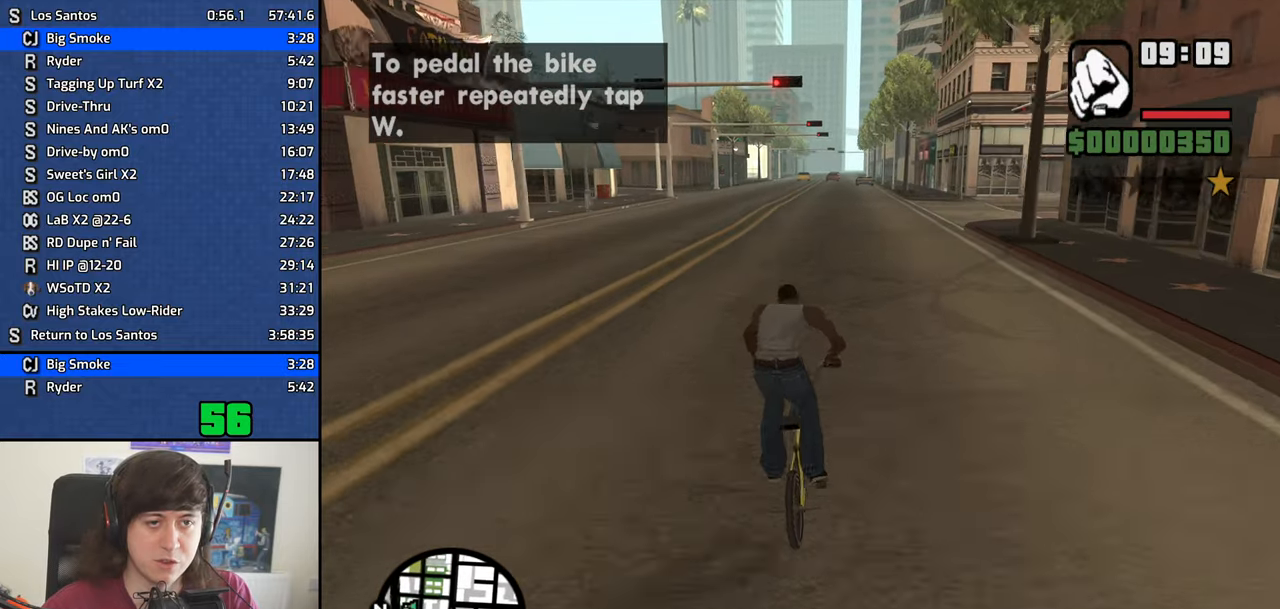
{"keys": ["w"], "events": [[83, "w", "down"], [133, "w", "up"], [283, "w", "down"], [333, "w", "up"], [467, "w", "down"]]}
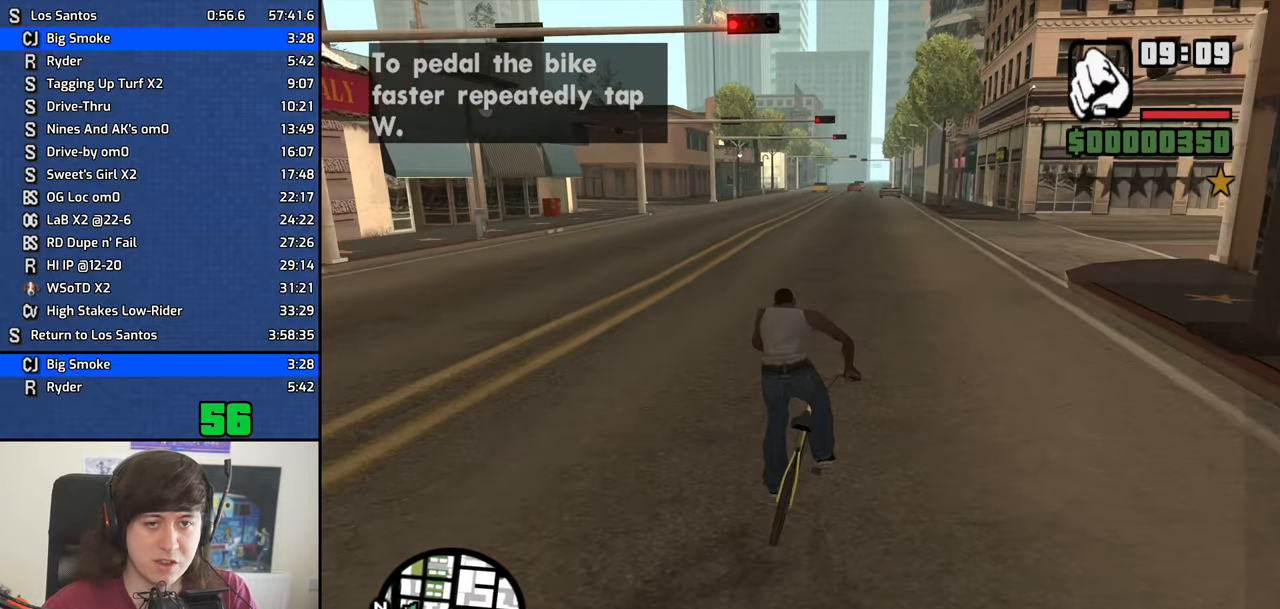
{"keys": [], "events": [[67, "w", "up"], [150, "w", "down"], [250, "w", "up"], [350, "w", "down"], [383, "w", "up"]]}
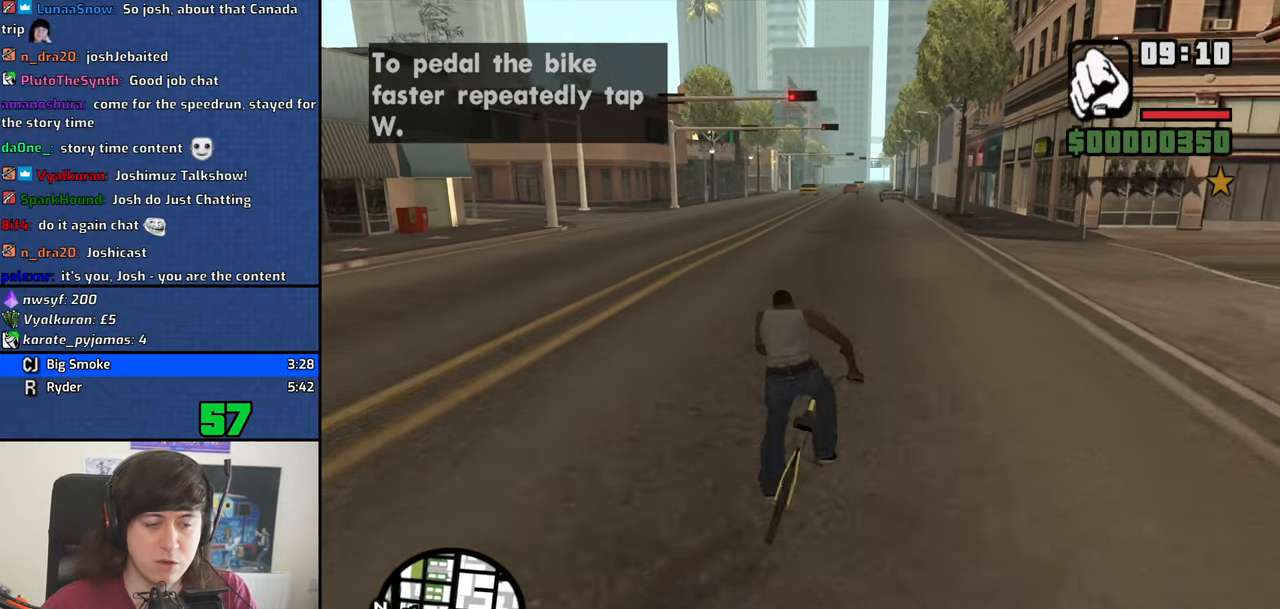
{"keys": [], "events": [[33, "w", "down"], [83, "w", "up"], [217, "w", "down"], [267, "w", "up"], [400, "a", "down"], [400, "w", "down"], [500, "a", "up"], [500, "w", "up"]]}
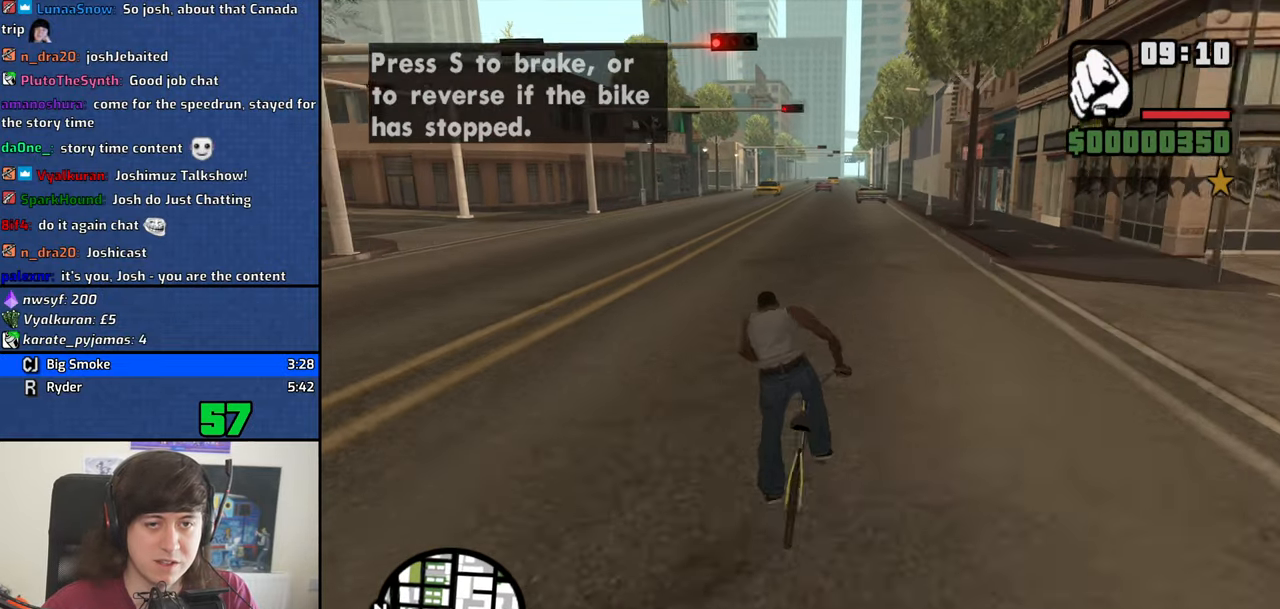
{"keys": ["w"], "events": [[133, "a", "down"], [133, "w", "down"], [183, "a", "up"], [183, "w", "up"], [283, "w", "down"], [367, "w", "up"], [467, "w", "down"]]}